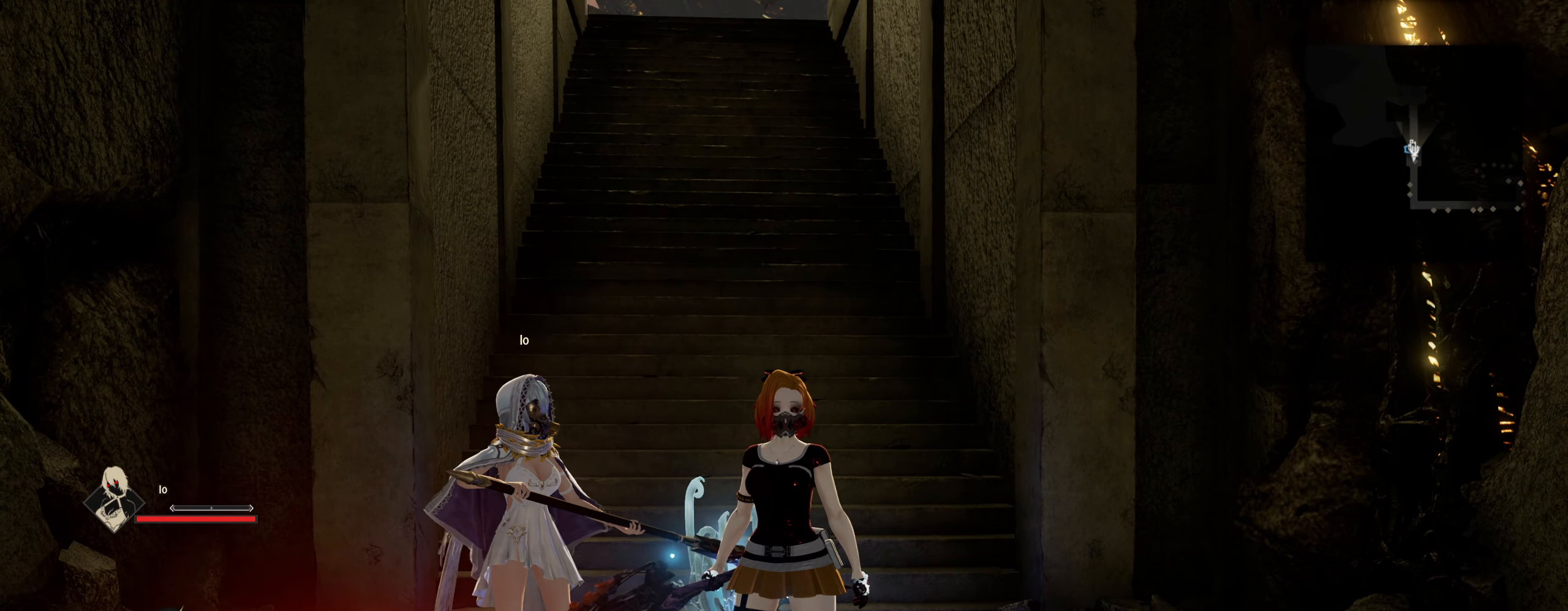
Gameplay with keyboard and mouse; each line is a JSON object with the keys and mouse buttons held at the frame after it. "events" lists presses ("down") and releases ("up") of "1", "2", "3", "4", "5", "6", "7", "8", "a", "alt", "c", "caps_lock", "ctrl", "d", "e", "f", "g", "q", "r", "s", "shift", "space", "t", "tab", "tilde", "v", "w", "x", "z", "mouse_left", "mouse_wheel" and "mouse_right" between this image and that frame as [ms after this image, input, new state], when the widget could be followed in between. "mouse_left", "mouse_wheel", "mouse_right" = the "left", "wheel", "right" buttons of the "mouse" list. No other keys are recorded. "wheel" means that the mouse wheel is clicked or scrolled. "mouse_move" is the direction in which the mouse moves at that frame (one of eight, or "still"), when it could be read.
{"keys": [], "mouse": [], "mouse_move": "still", "events": [[250, "d", "down"], [333, "w", "down"], [433, "d", "up"], [483, "w", "up"]]}
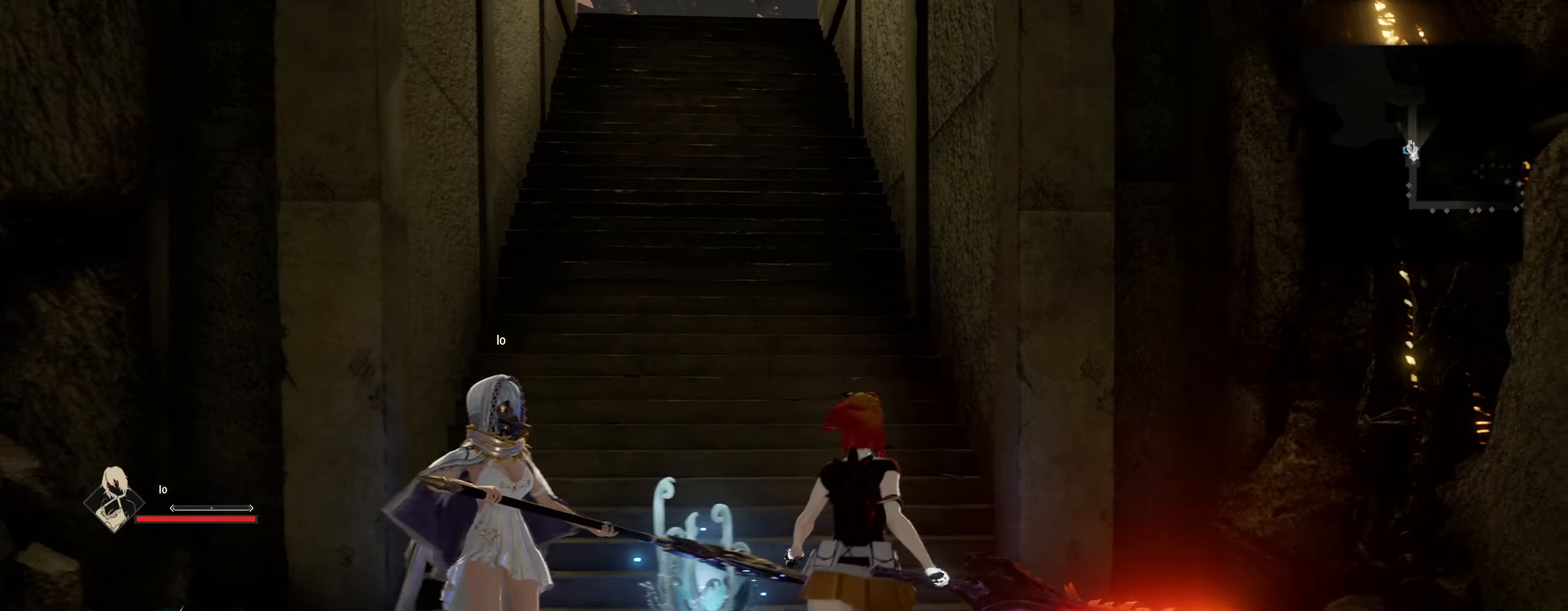
{"keys": ["w"], "mouse": [], "mouse_move": "still", "events": [[350, "w", "down"]]}
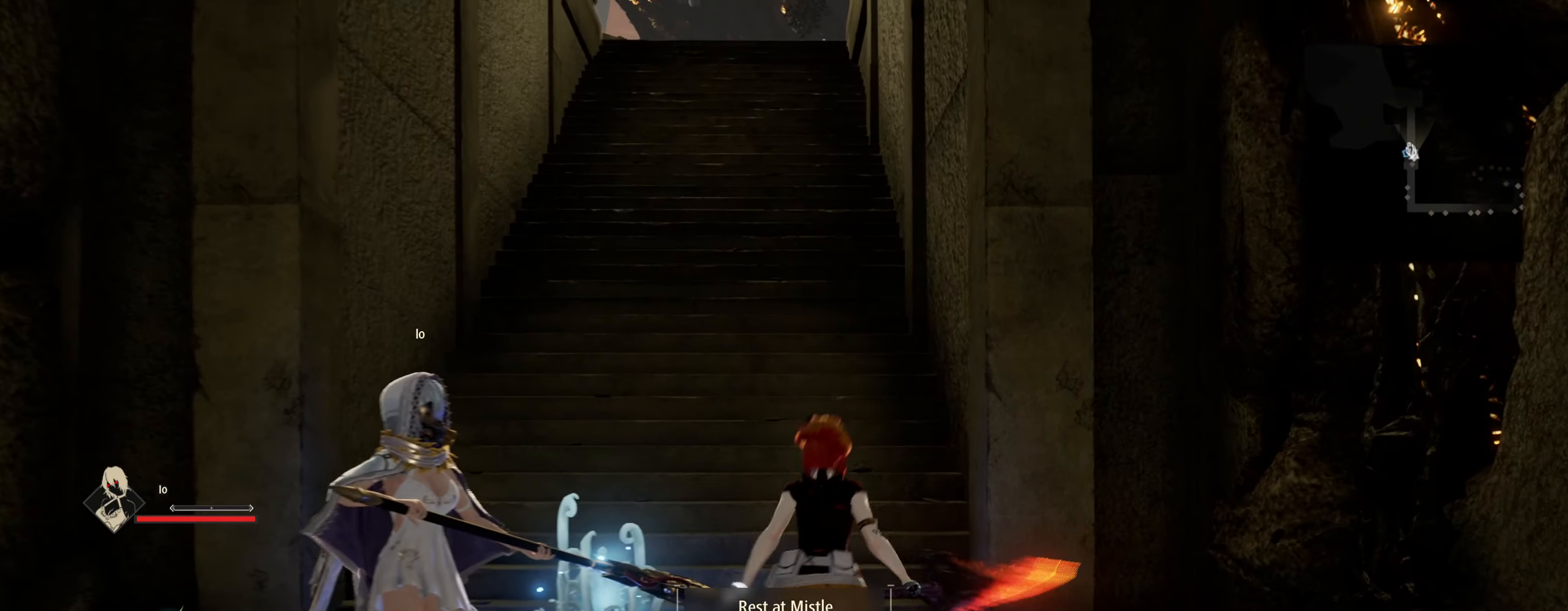
{"keys": ["shift", "w"], "mouse": [], "mouse_move": "still", "events": [[83, "shift", "down"]]}
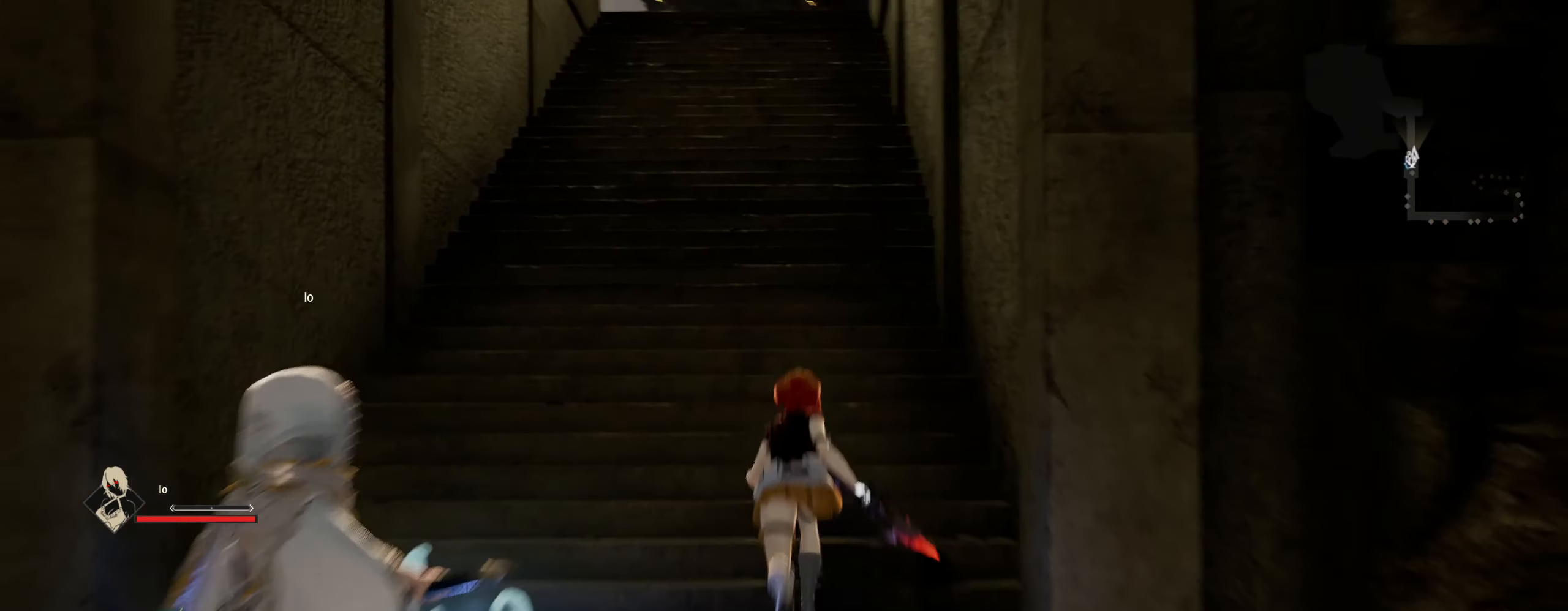
{"keys": ["shift", "w"], "mouse": [], "mouse_move": "still", "events": []}
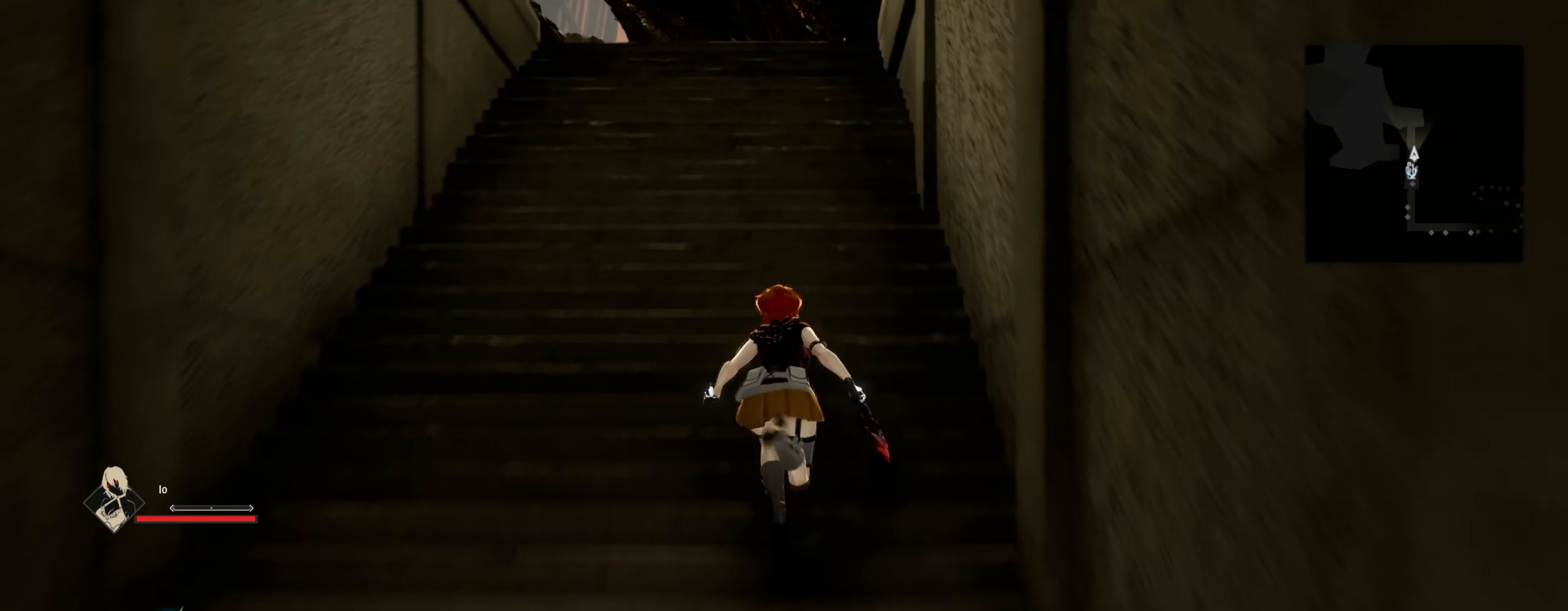
{"keys": ["shift", "w"], "mouse": [], "mouse_move": "still", "events": []}
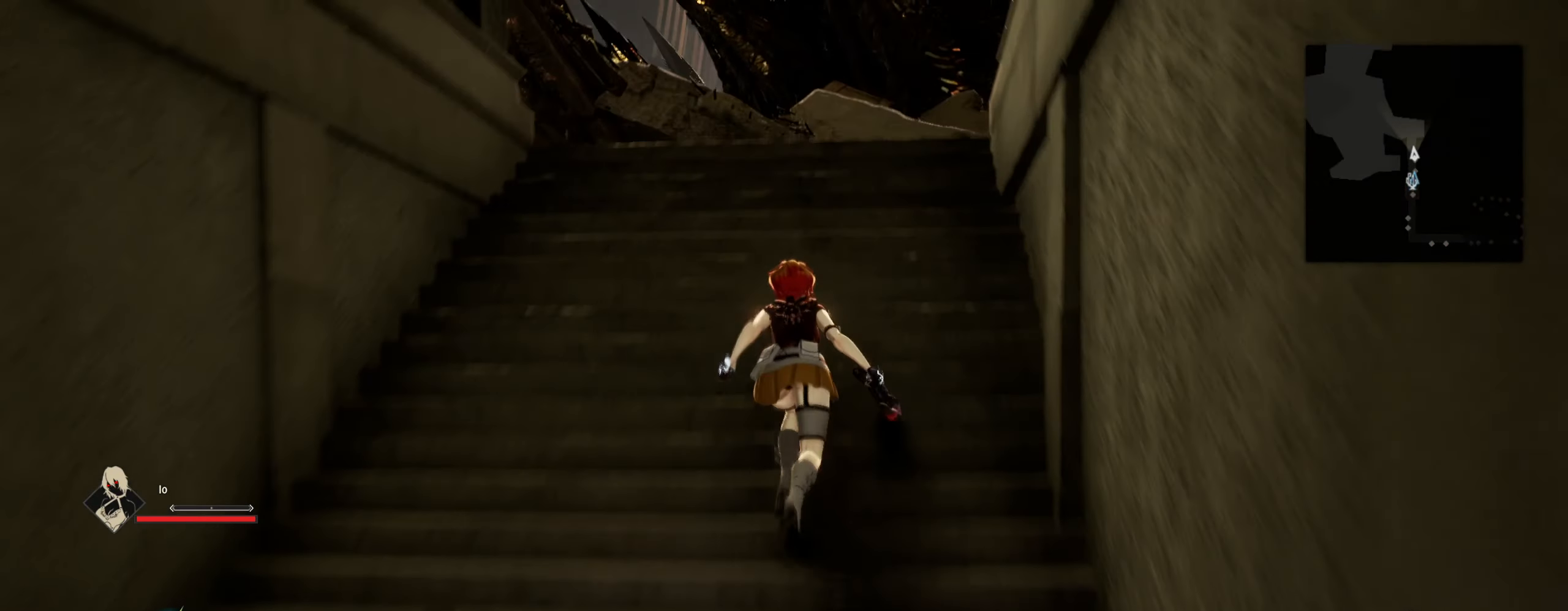
{"keys": ["shift", "w"], "mouse": [], "mouse_move": "still", "events": []}
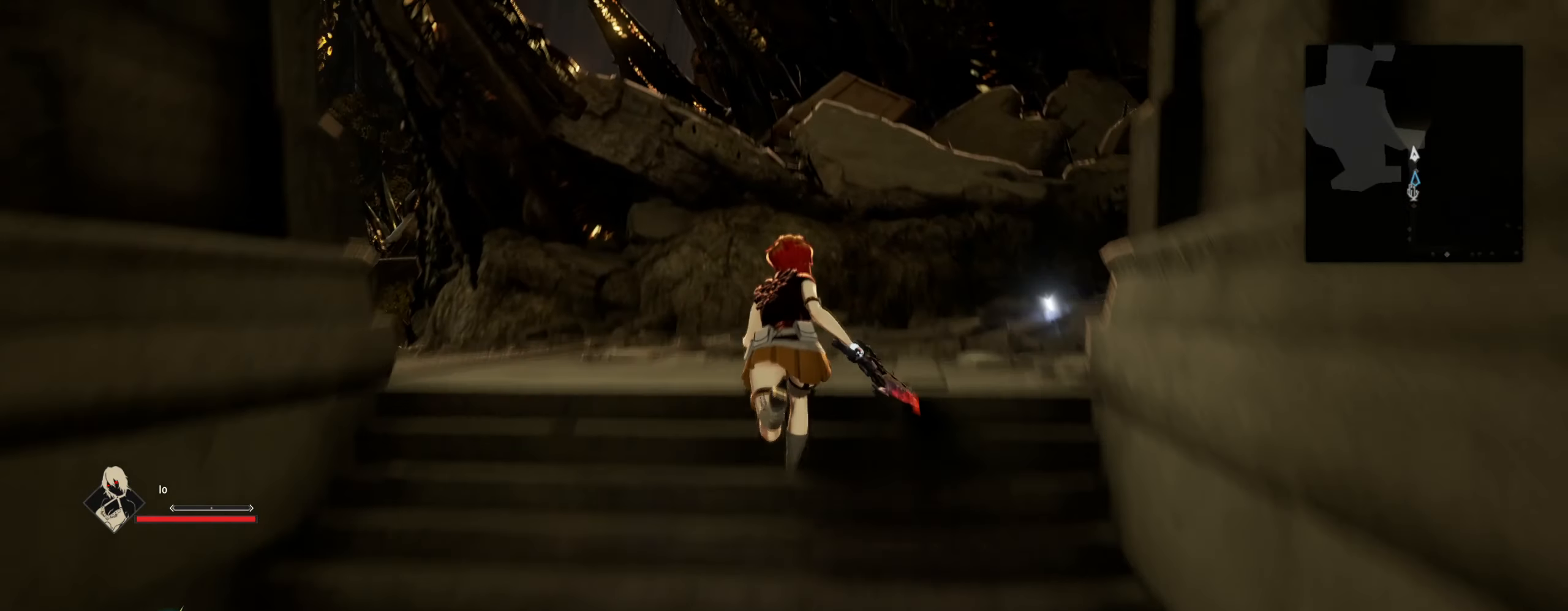
{"keys": ["shift", "w"], "mouse": [], "mouse_move": "right", "events": []}
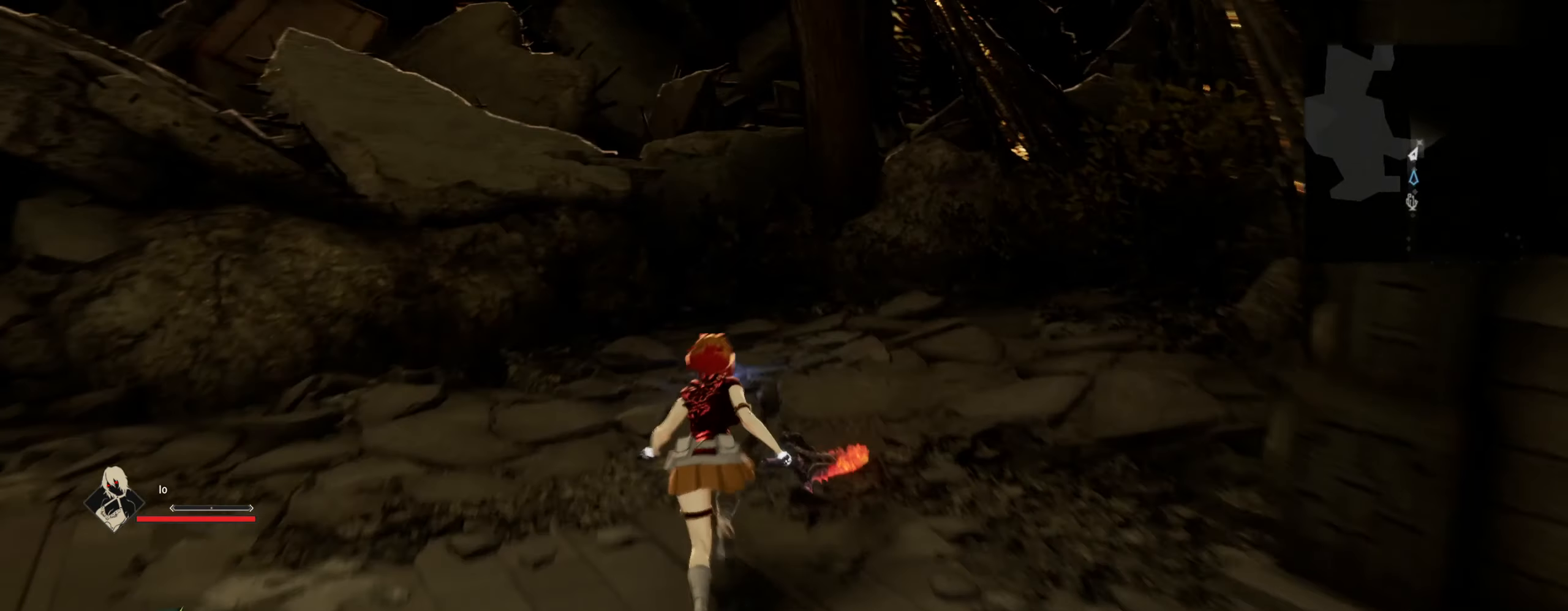
{"keys": ["e"], "mouse": [], "mouse_move": "left", "events": [[216, "shift", "up"], [400, "w", "up"], [500, "e", "down"]]}
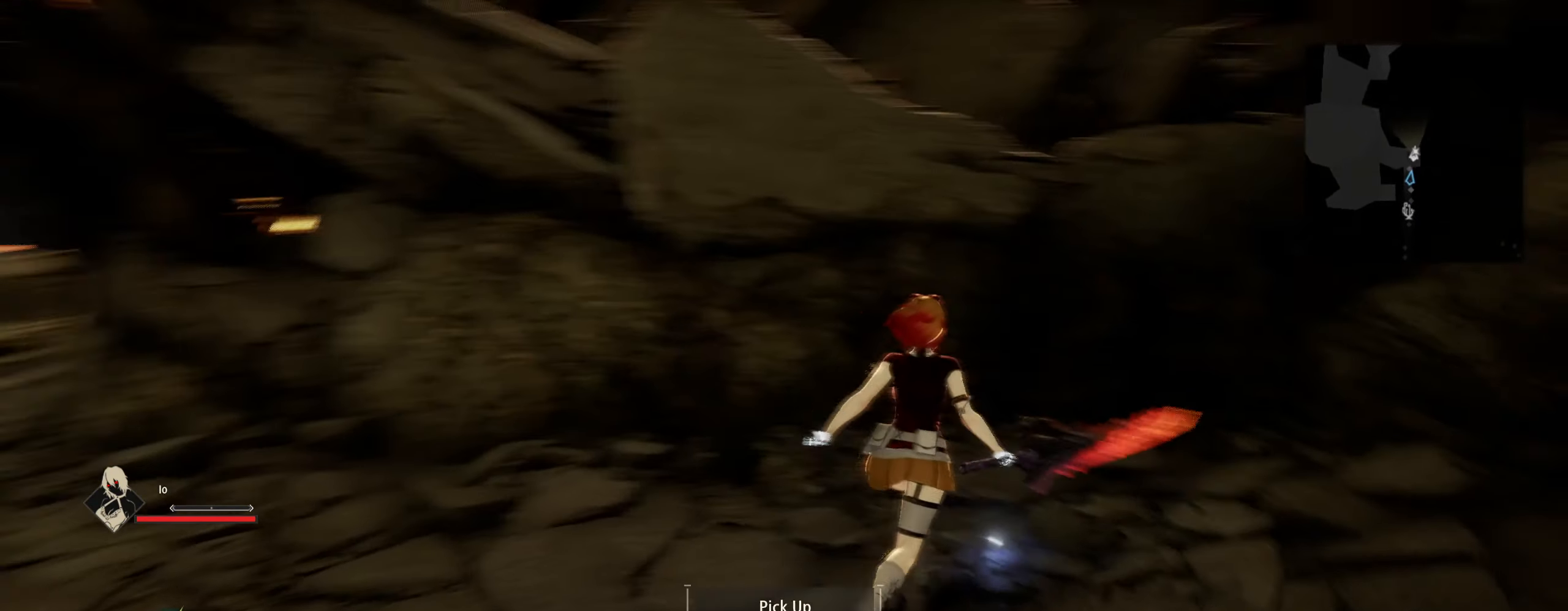
{"keys": ["w"], "mouse": [], "mouse_move": "still", "events": [[133, "e", "up"], [466, "w", "down"]]}
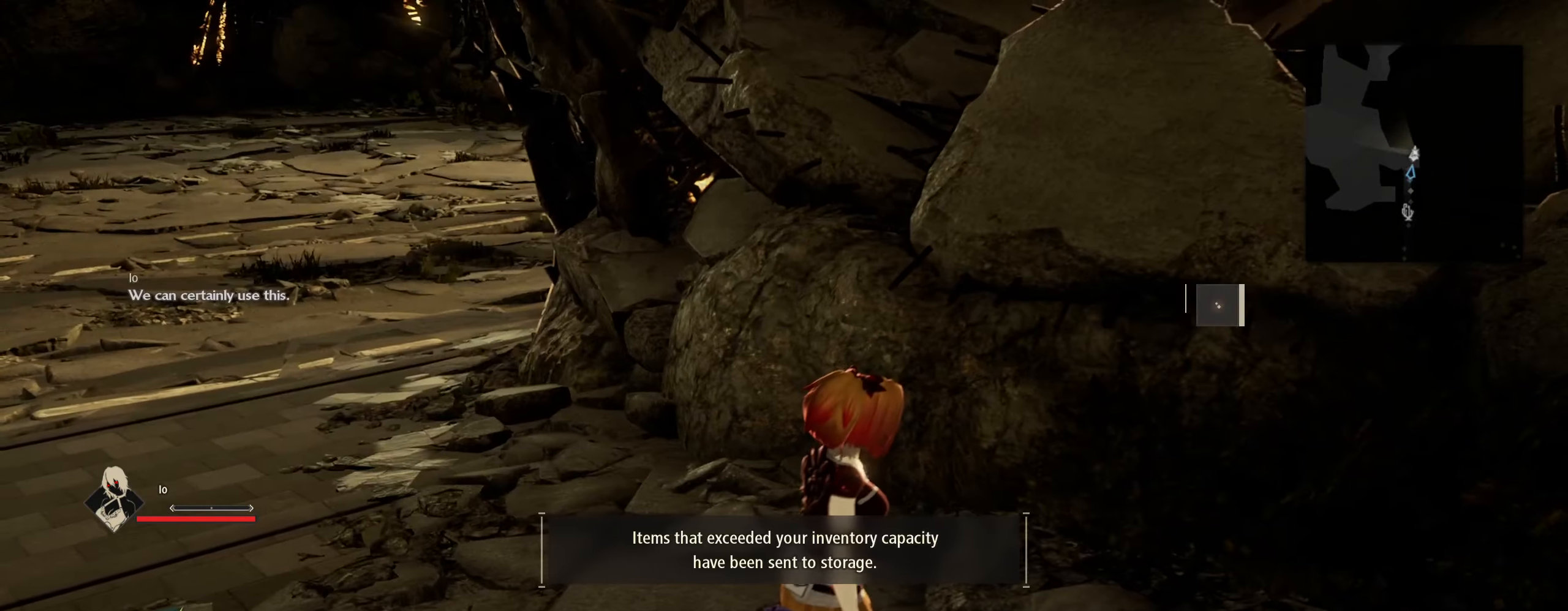
{"keys": ["w"], "mouse": [], "mouse_move": "left", "events": []}
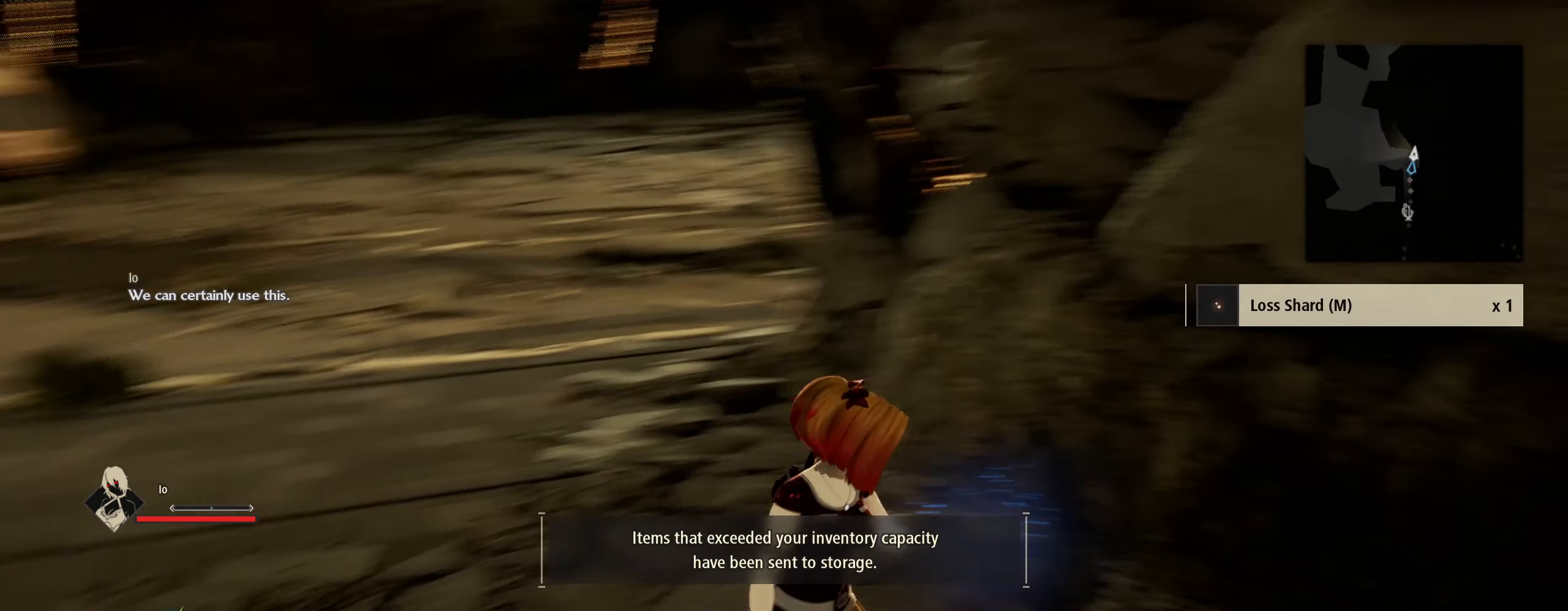
{"keys": ["w"], "mouse": [], "mouse_move": "down", "events": []}
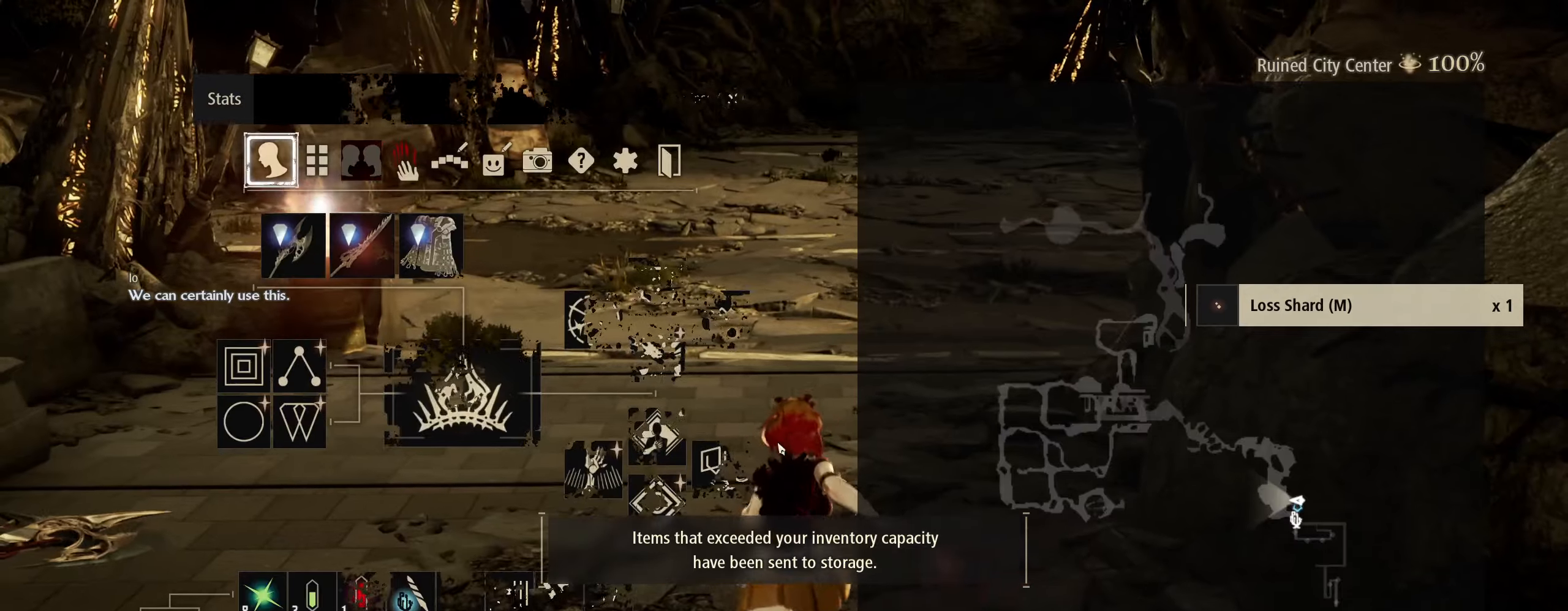
{"keys": ["w"], "mouse": [], "mouse_move": "left", "events": []}
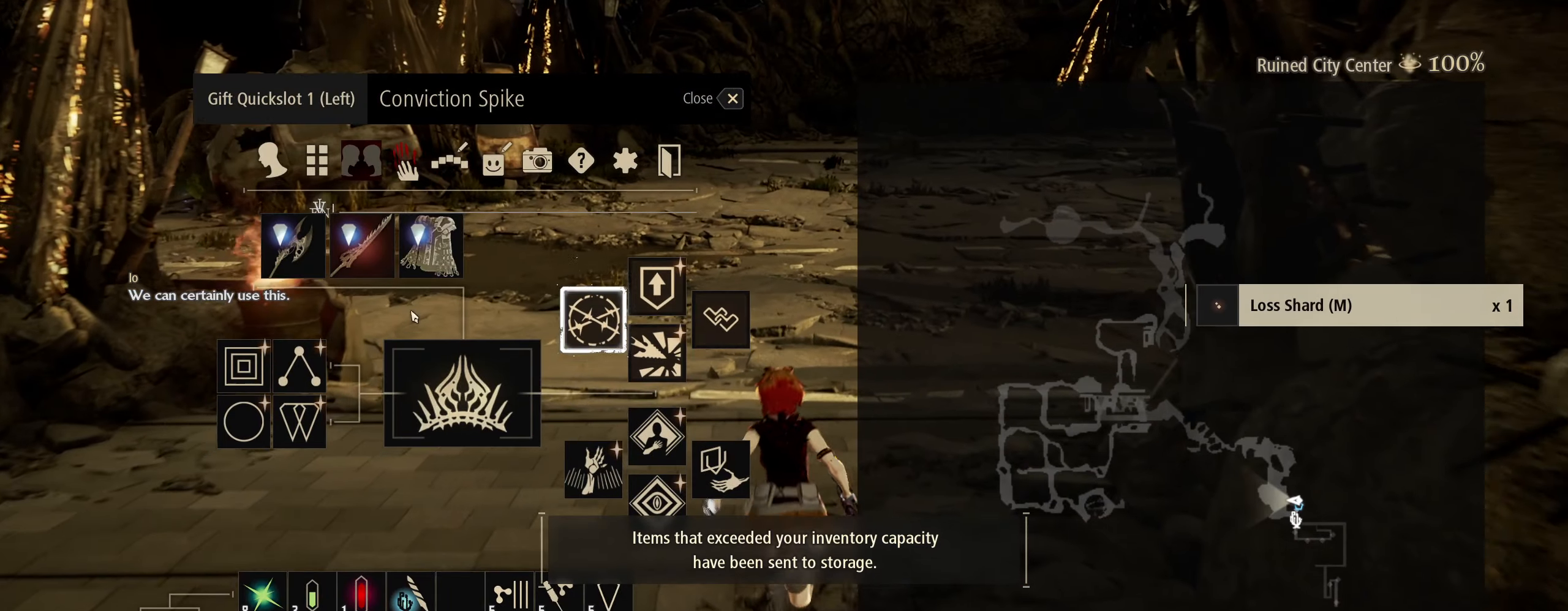
{"keys": ["w"], "mouse": [], "mouse_move": "down", "events": []}
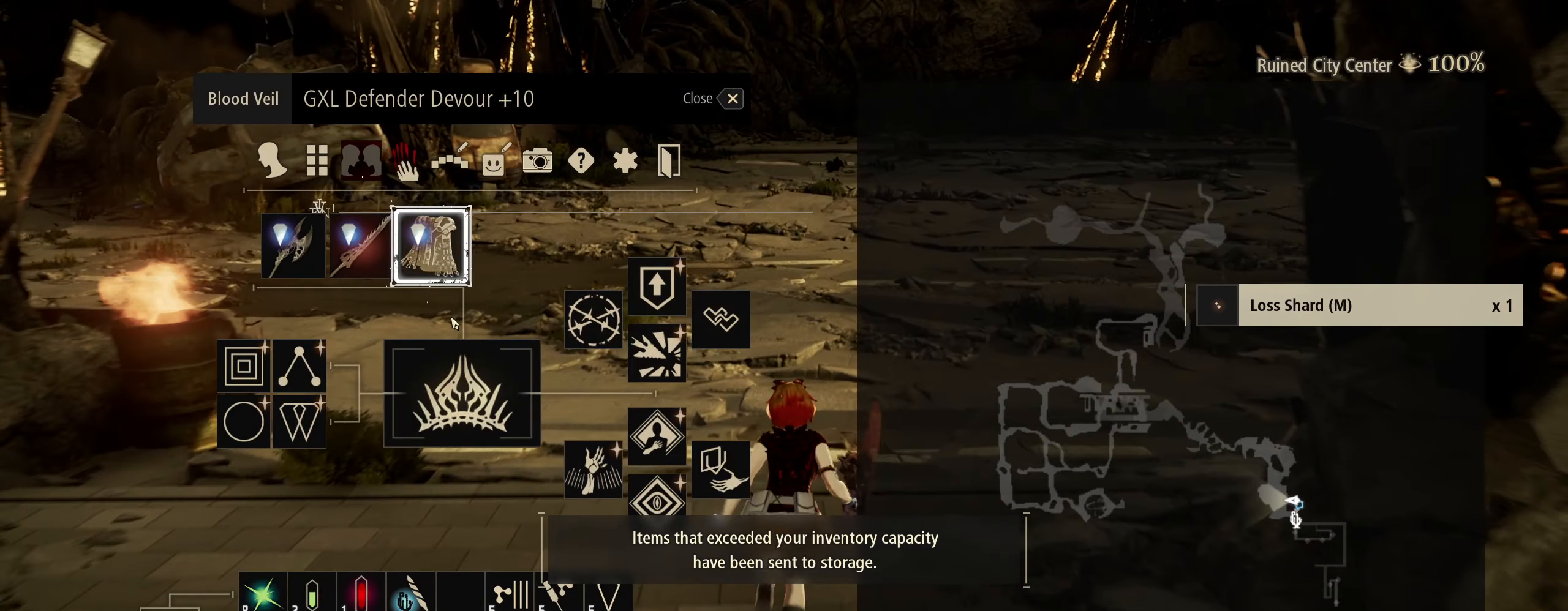
{"keys": ["a", "w"], "mouse": [], "mouse_move": "still", "events": [[450, "a", "down"]]}
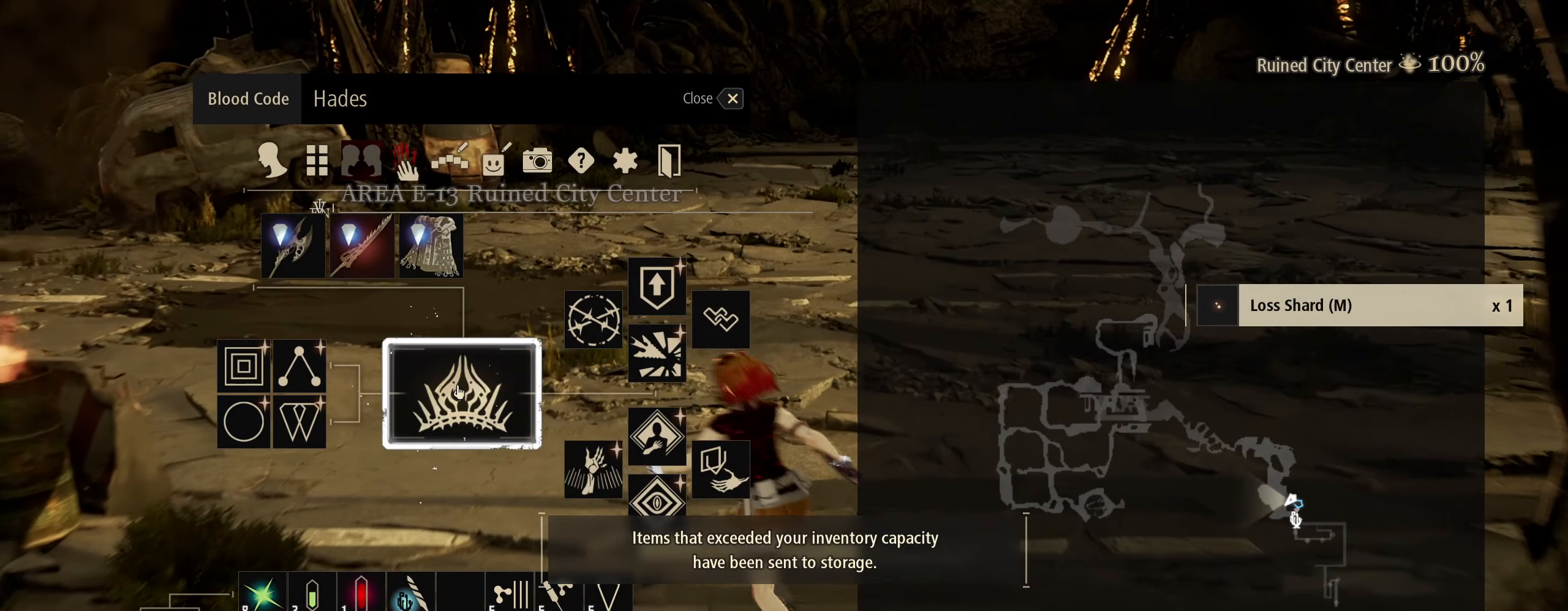
{"keys": ["a", "w"], "mouse": [], "mouse_move": "still", "events": []}
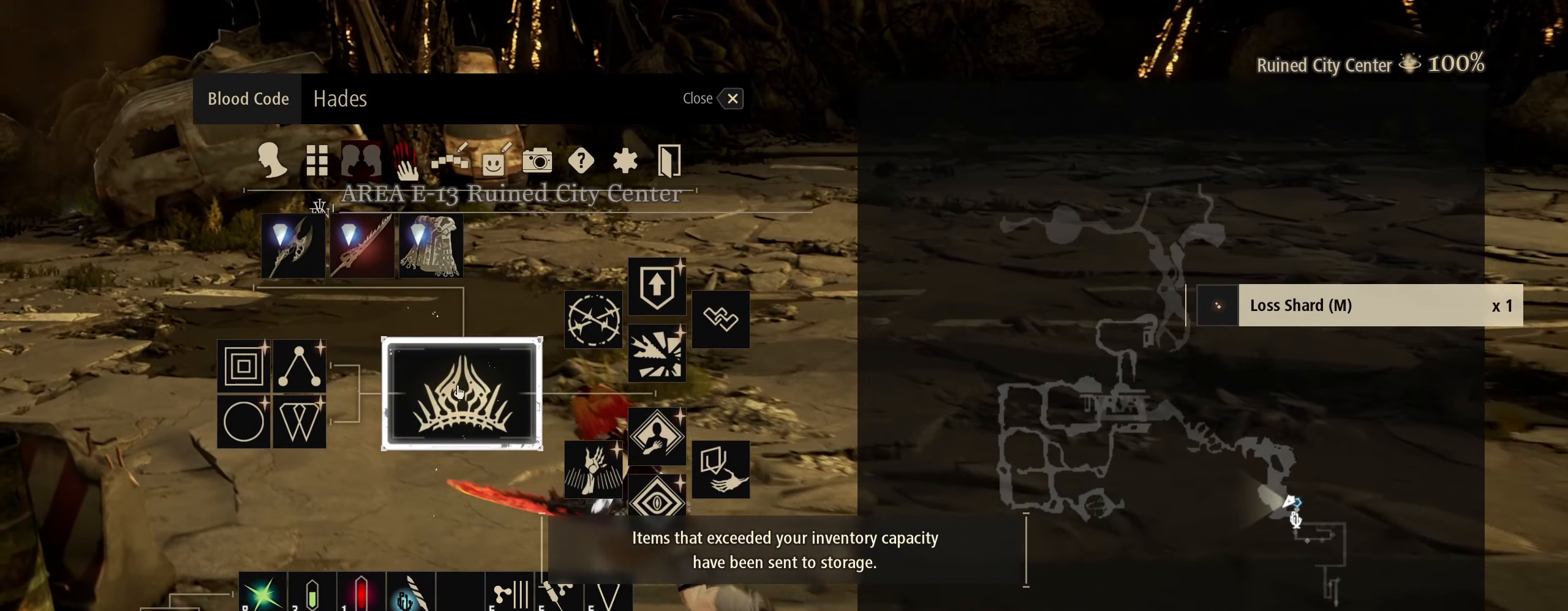
{"keys": ["a", "w"], "mouse": [], "mouse_move": "still", "events": []}
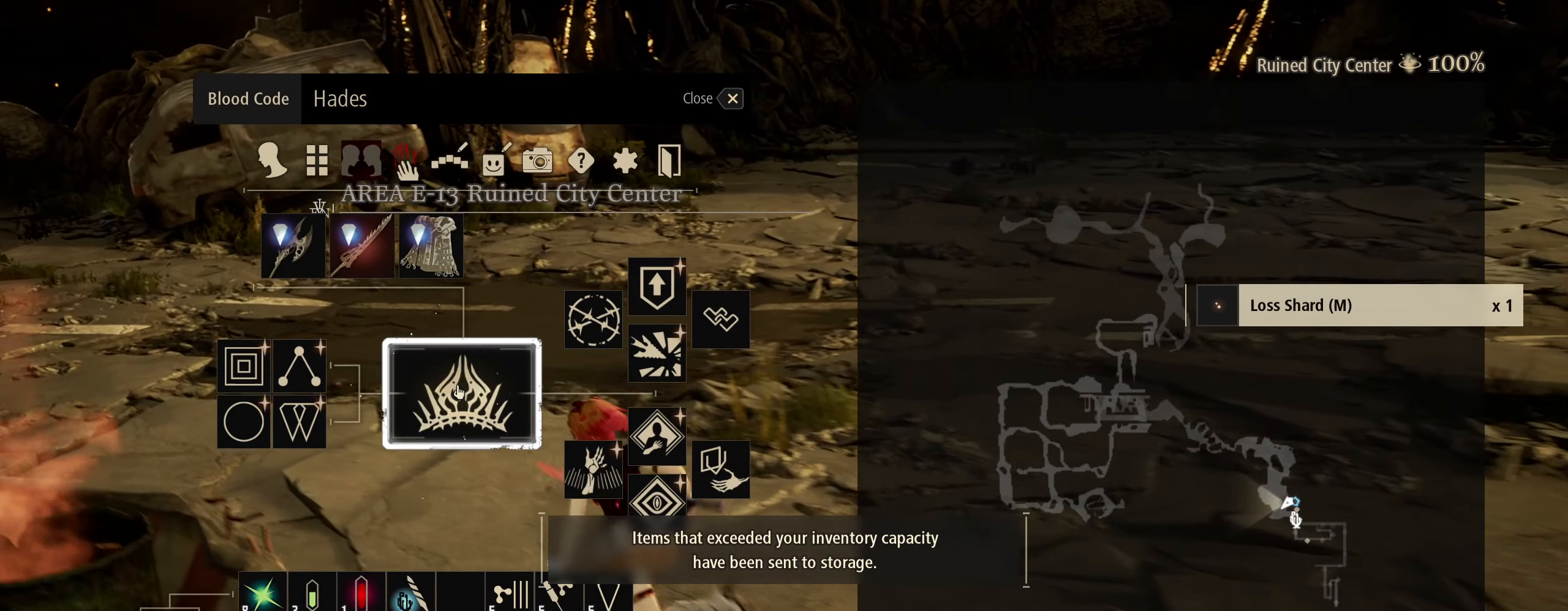
{"keys": ["a", "w"], "mouse": [], "mouse_move": "still", "events": []}
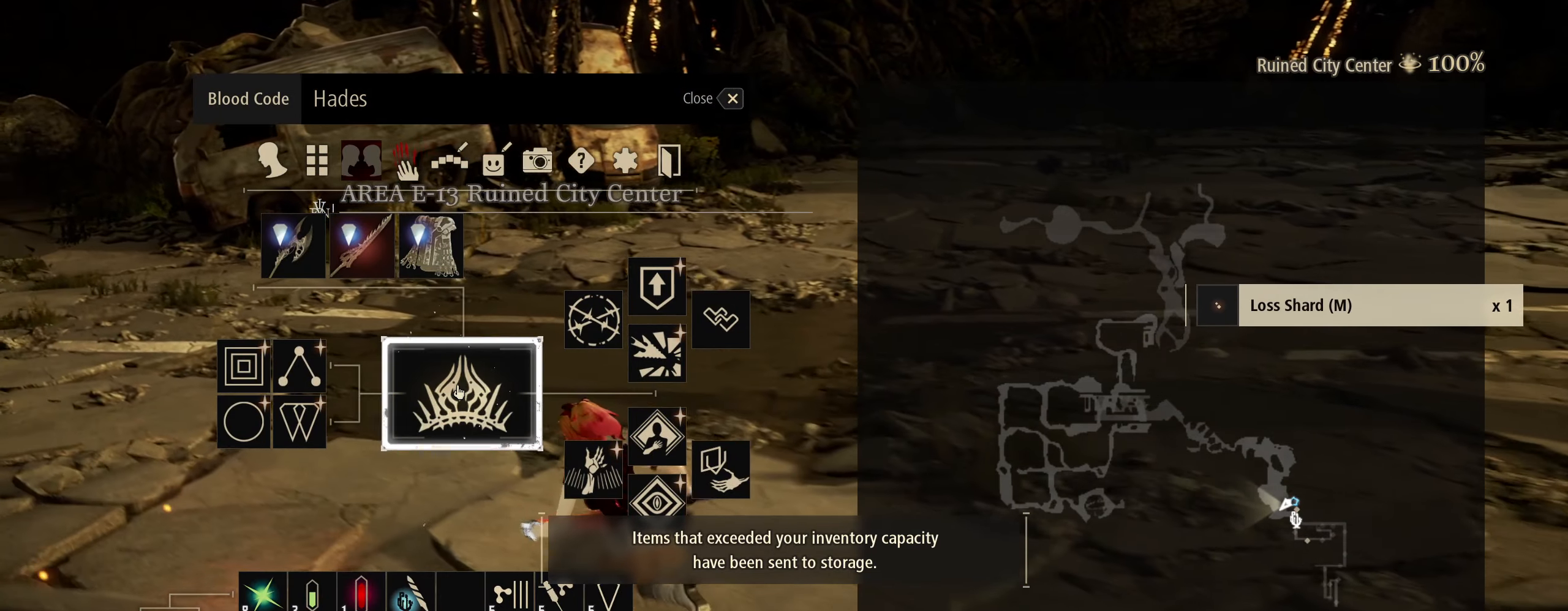
{"keys": ["a"], "mouse": [], "mouse_move": "still", "events": [[183, "w", "up"]]}
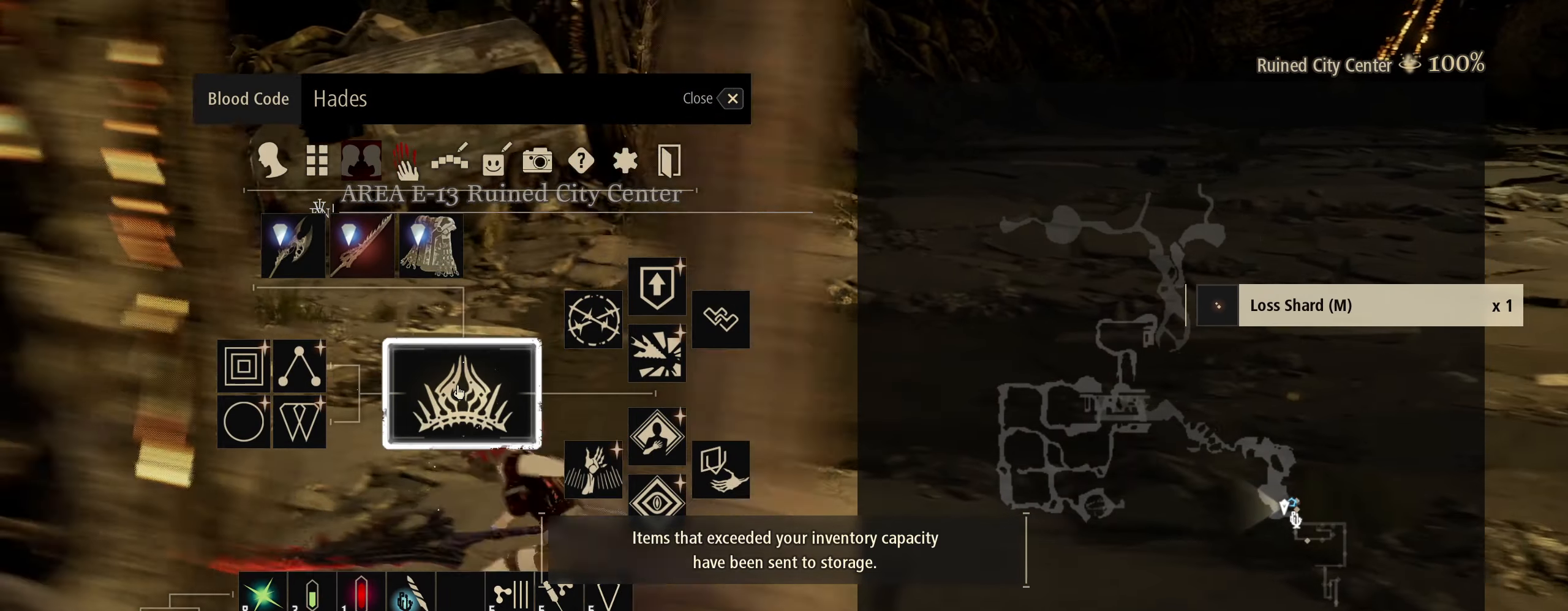
{"keys": ["a"], "mouse": [], "mouse_move": "up", "events": []}
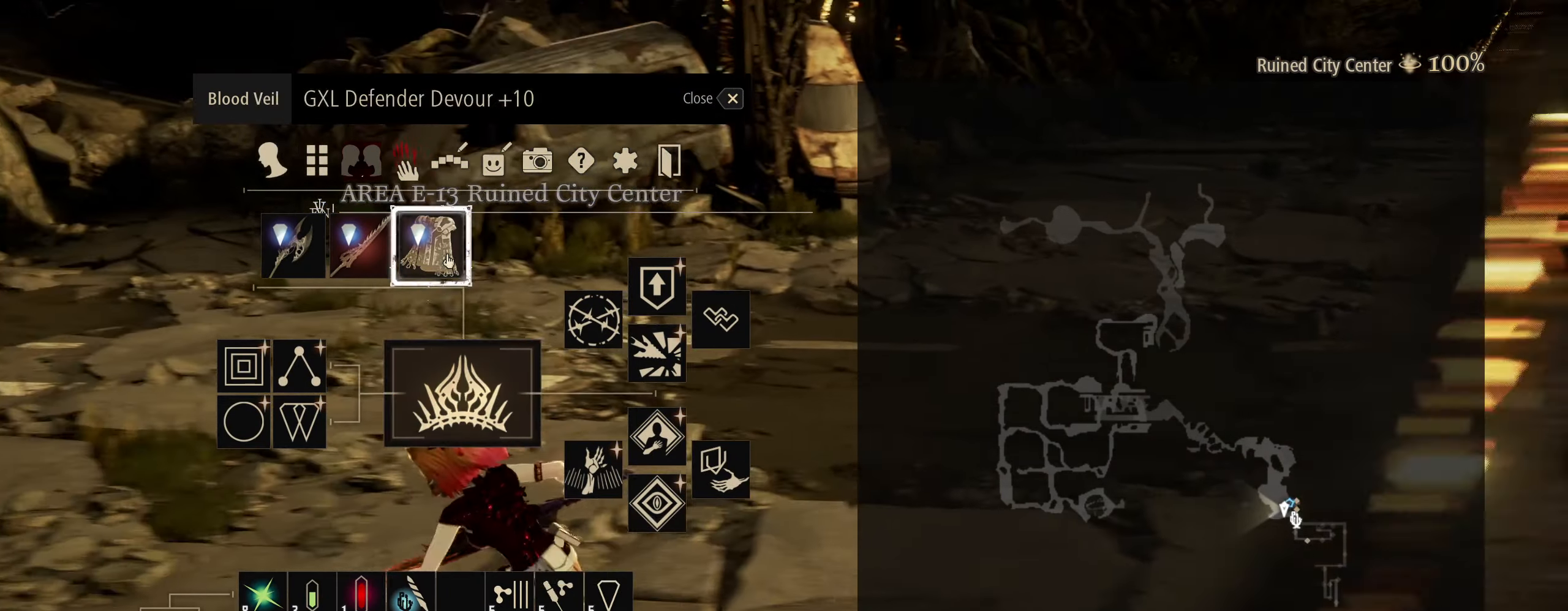
{"keys": ["a", "s"], "mouse": [], "mouse_move": "down-right", "events": [[117, "mouse_left", "down"], [167, "mouse_left", "up"], [400, "s", "down"]]}
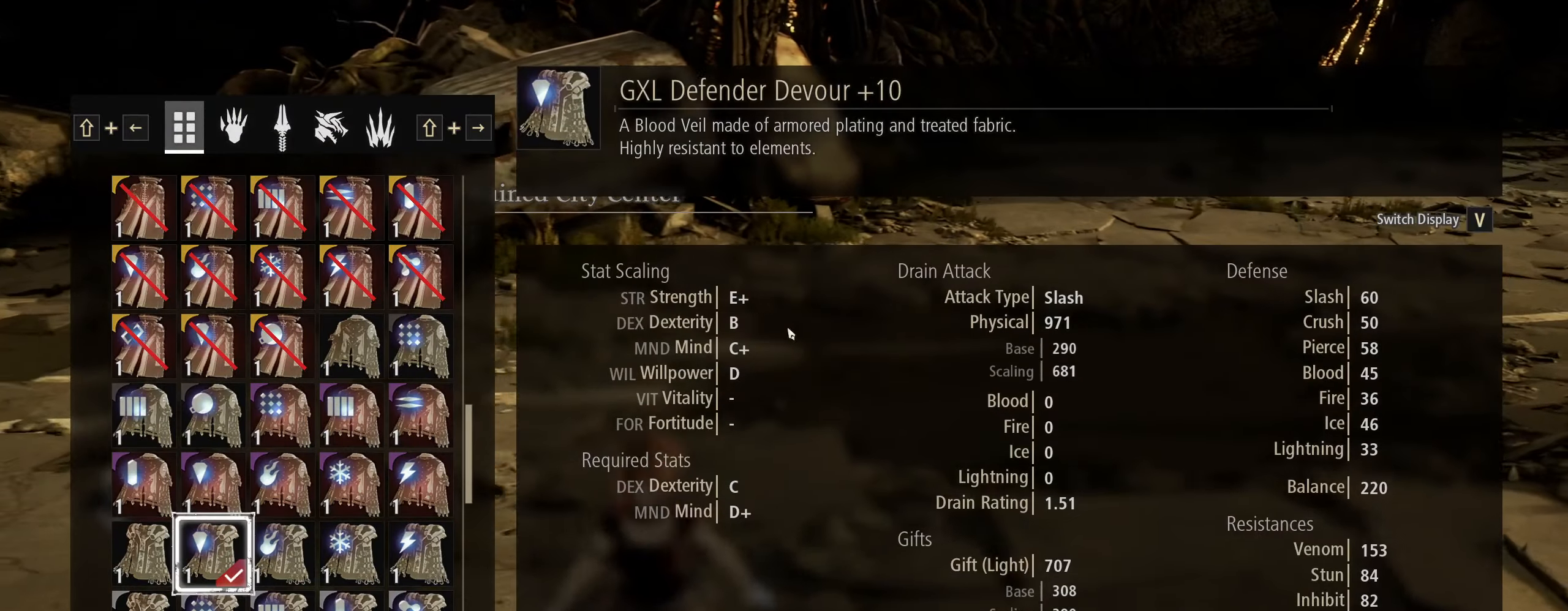
{"keys": [], "mouse": [], "mouse_move": "down", "events": [[367, "s", "up"], [500, "a", "up"]]}
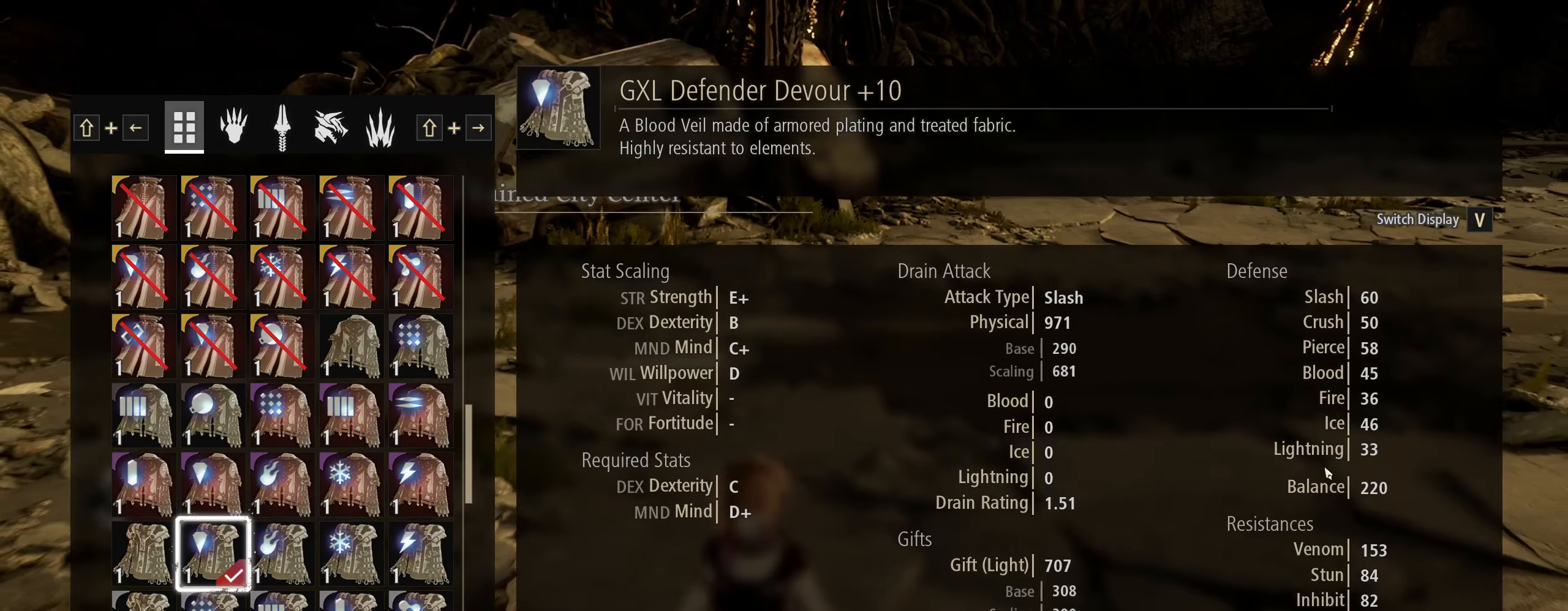
{"keys": ["s"], "mouse": [], "mouse_move": "still", "events": [[50, "a", "down"], [250, "s", "down"], [334, "a", "up"]]}
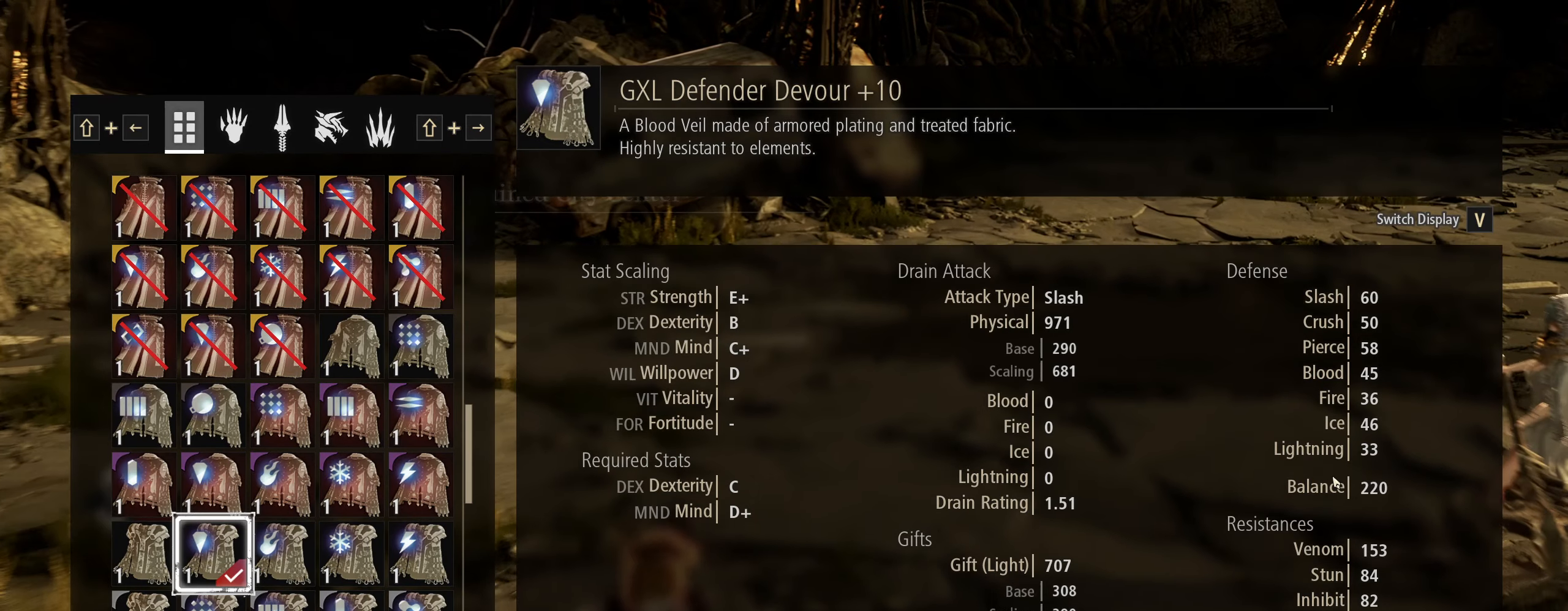
{"keys": ["d", "s"], "mouse": [], "mouse_move": "down-left", "events": [[400, "d", "down"]]}
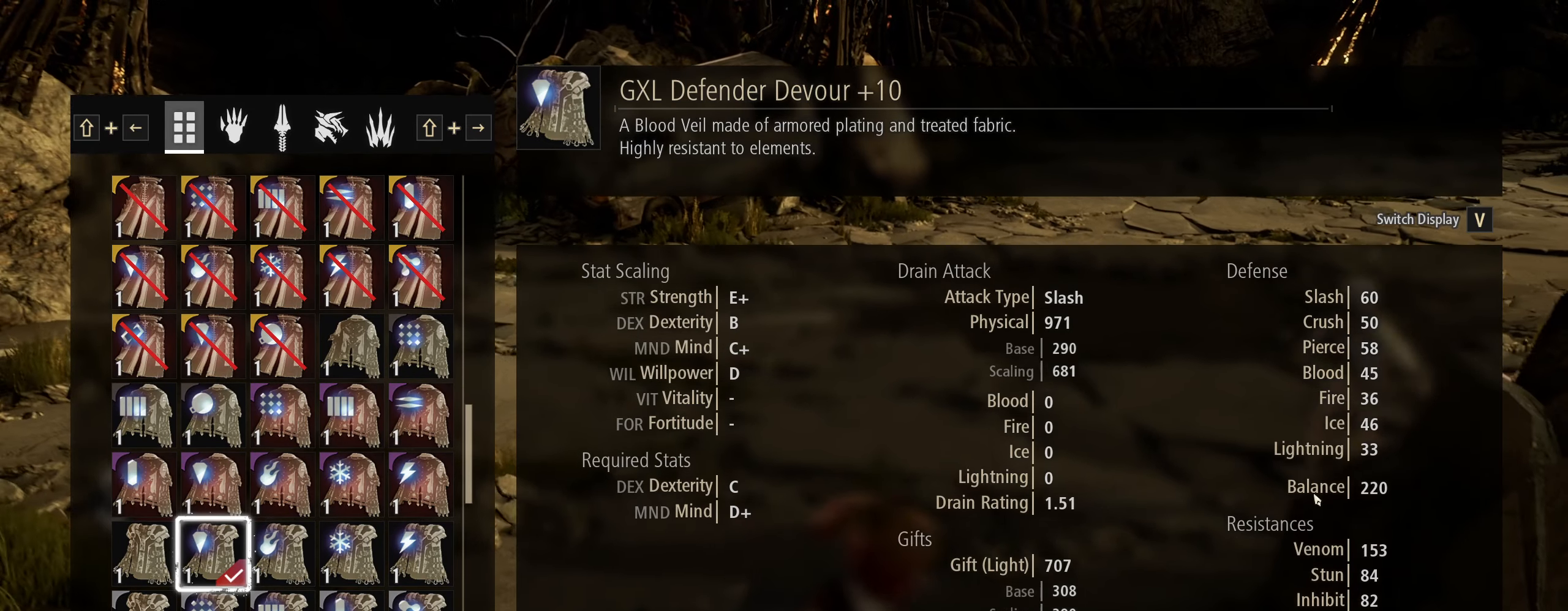
{"keys": ["d"], "mouse": [], "mouse_move": "still", "events": [[267, "d", "up"], [367, "s", "up"], [417, "d", "down"]]}
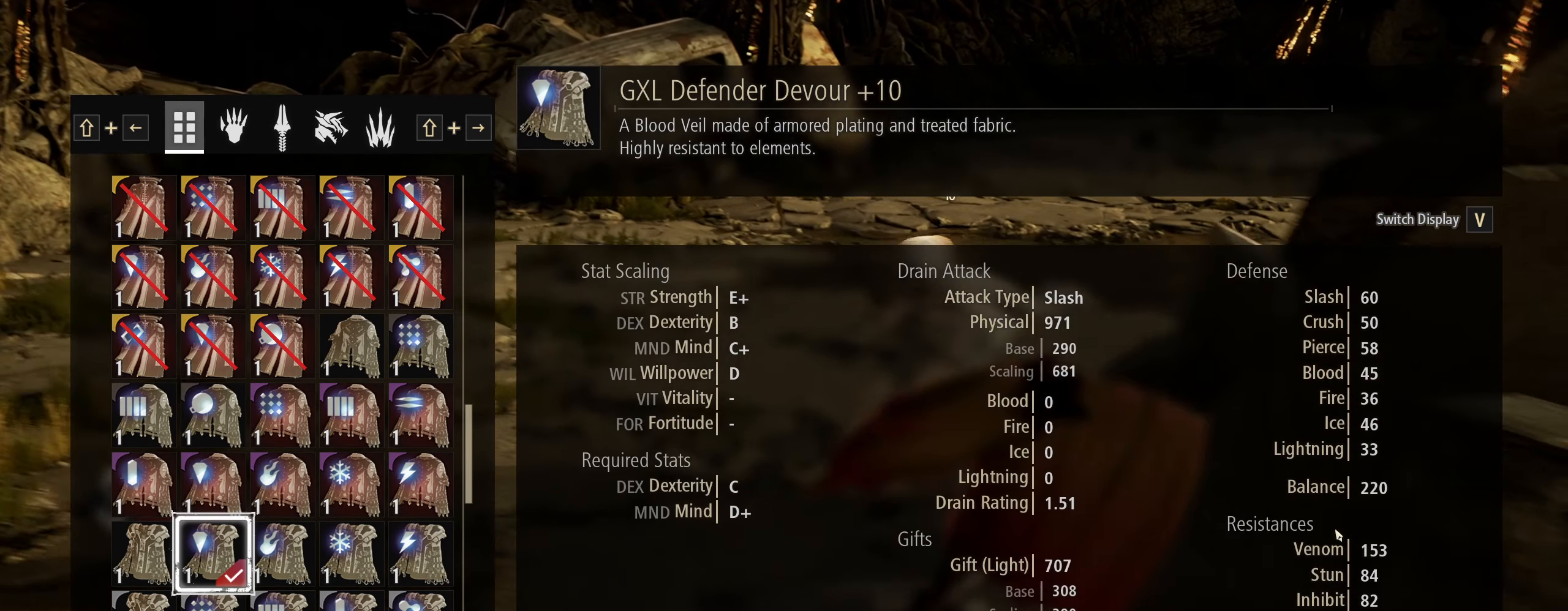
{"keys": [], "mouse": [], "mouse_move": "still", "events": [[250, "d", "up"]]}
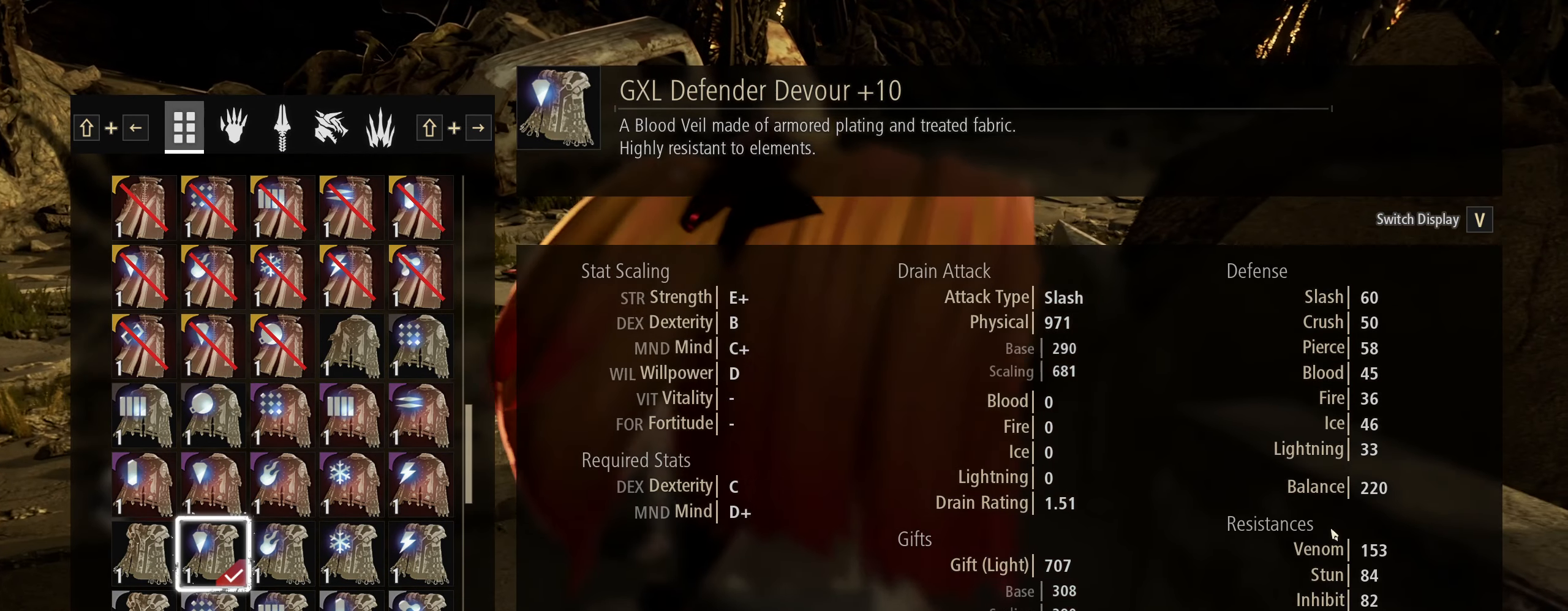
{"keys": [], "mouse": [], "mouse_move": "still", "events": []}
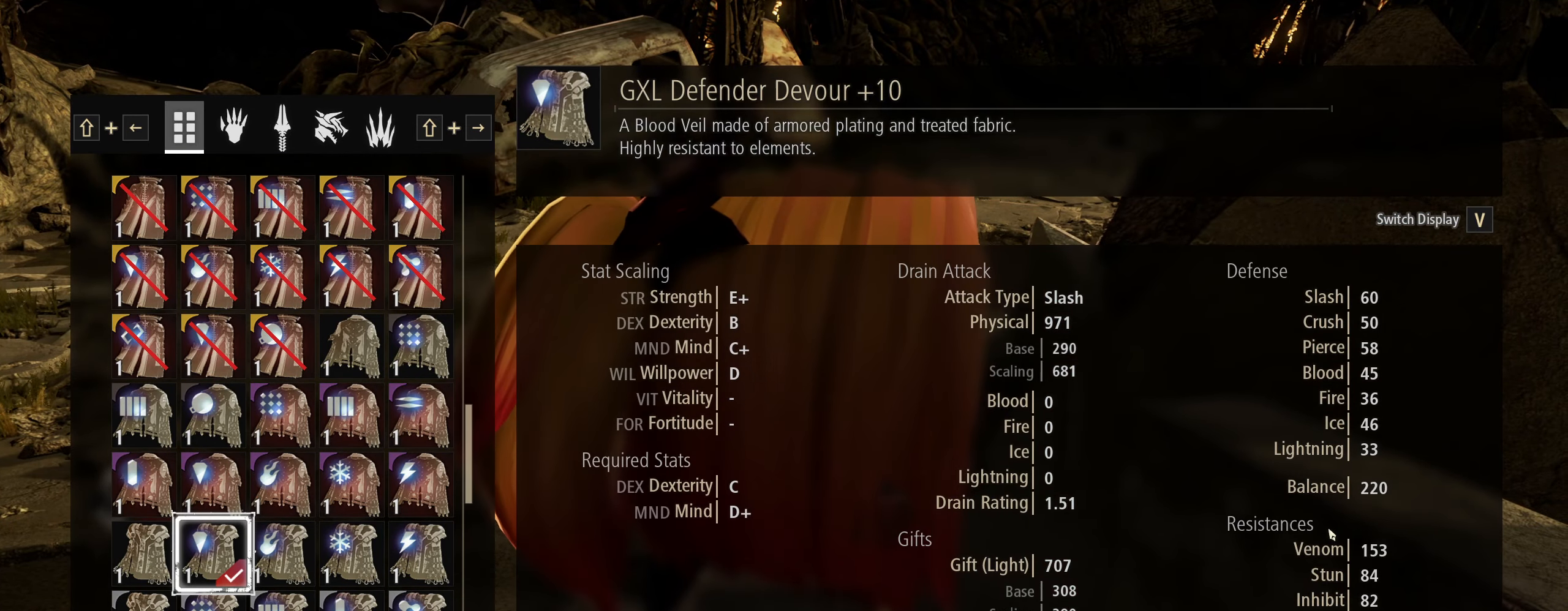
{"keys": [], "mouse": [], "mouse_move": "left", "events": []}
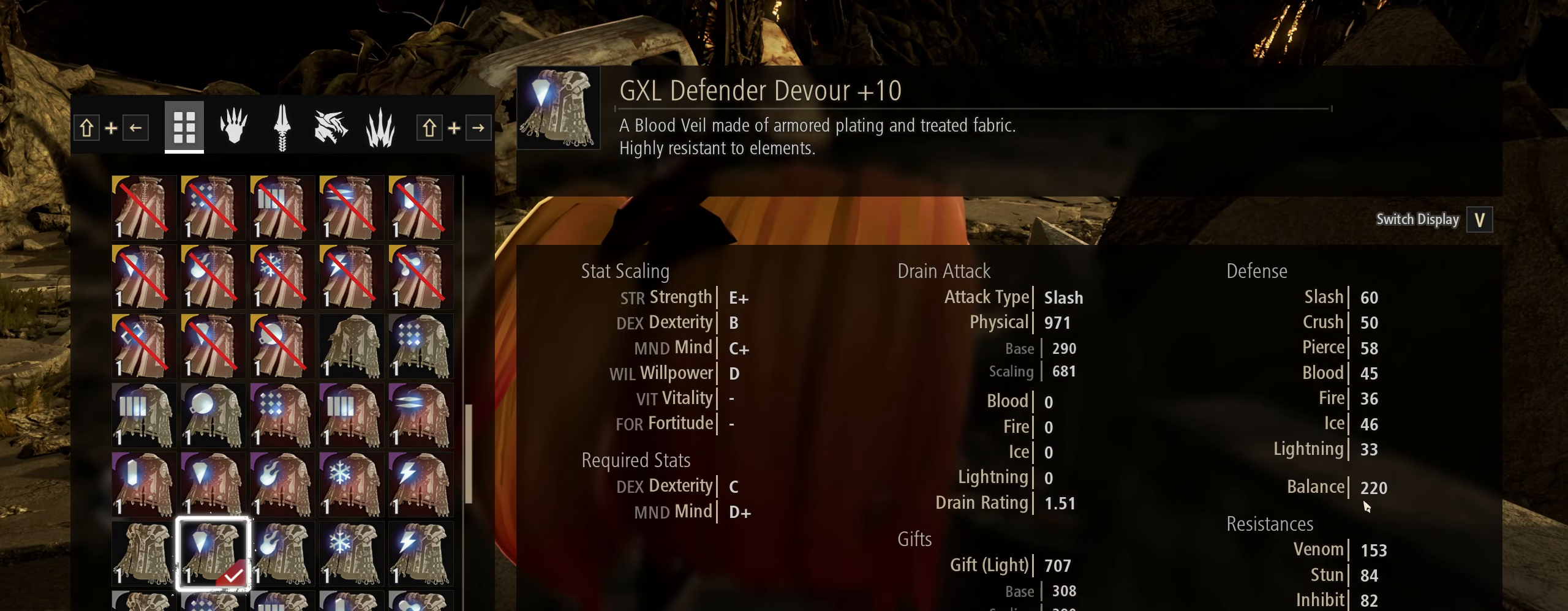
{"keys": [], "mouse": [], "mouse_move": "still", "events": []}
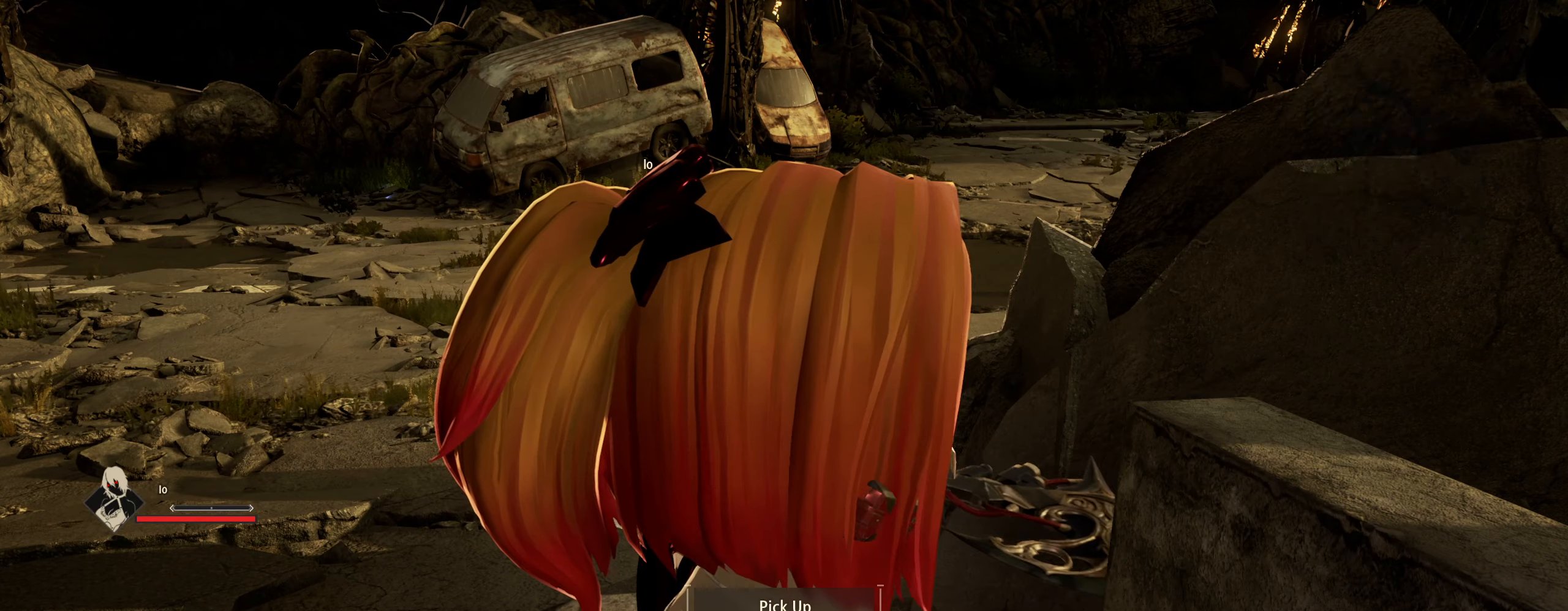
{"keys": ["e"], "mouse": [], "mouse_move": "up", "events": [[484, "e", "down"]]}
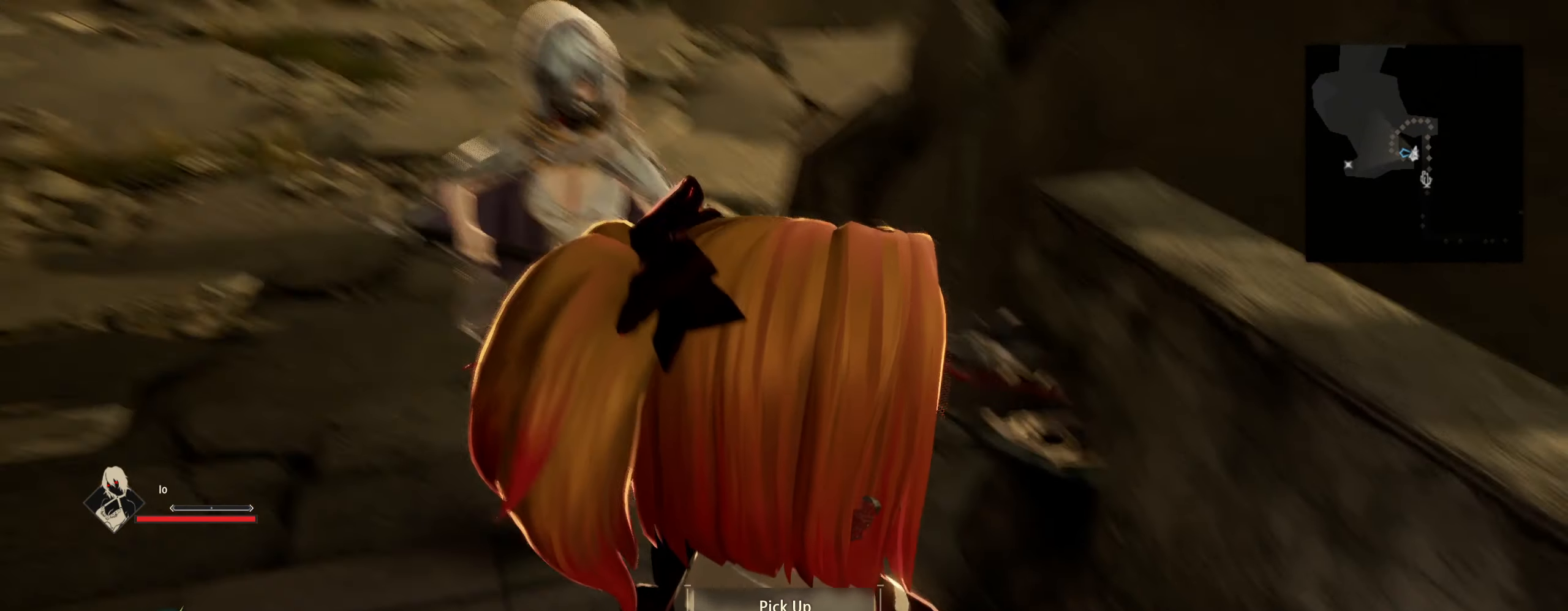
{"keys": ["w"], "mouse": [], "mouse_move": "left", "events": [[84, "e", "up"], [284, "w", "down"]]}
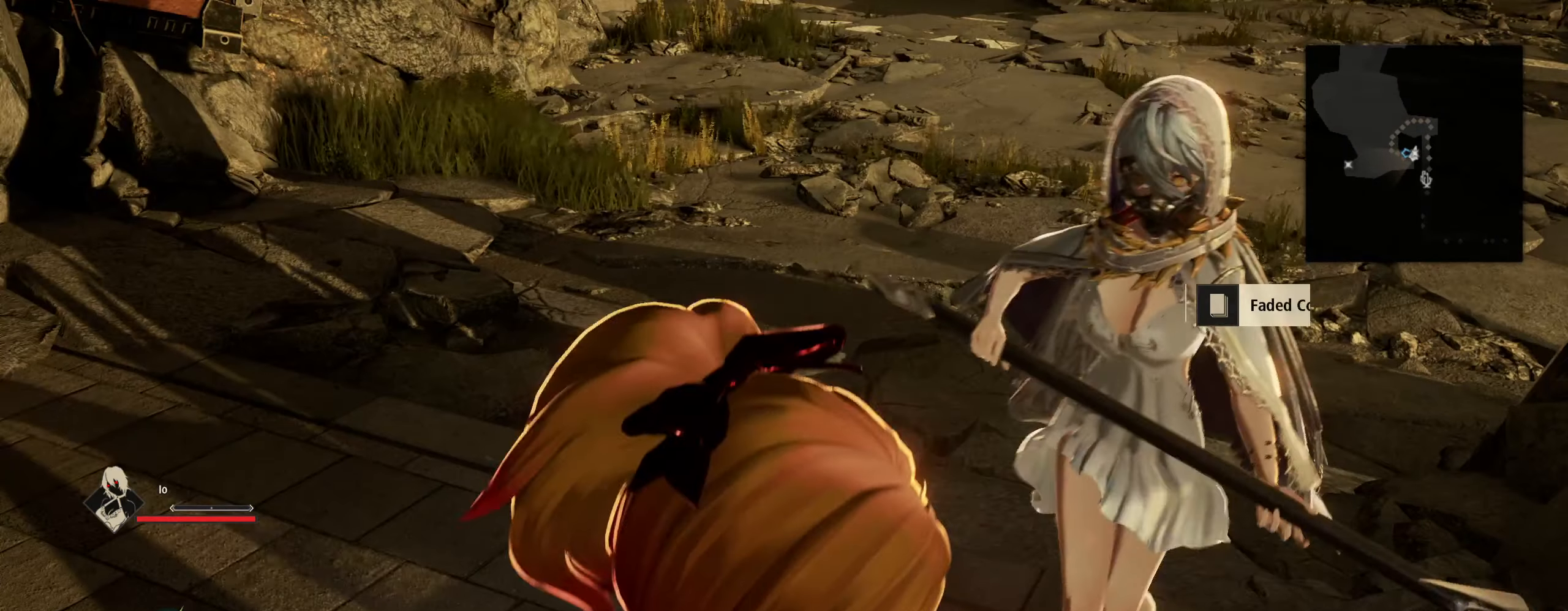
{"keys": ["w"], "mouse": [], "mouse_move": "still", "events": []}